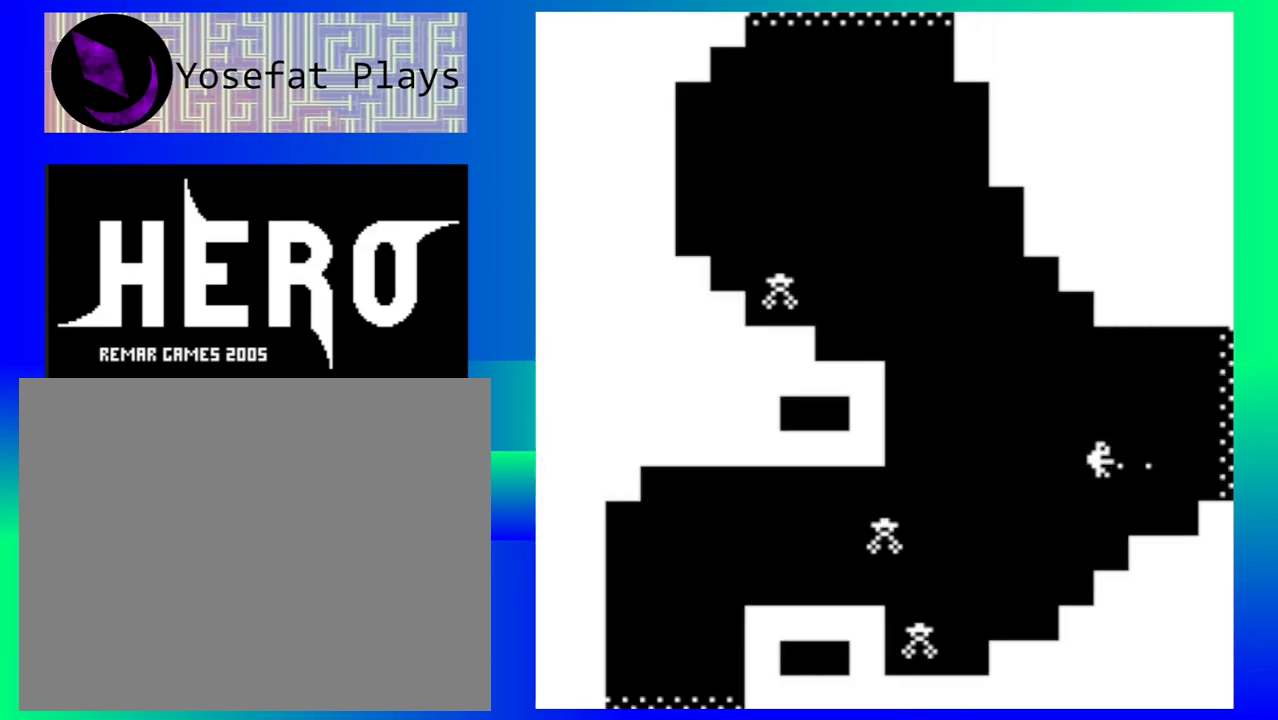
Gameplay with a controller (Nintendo layout); each line is a JSON object with the inputs held at the frame after it. "events" lists button and stick changes between this image and that frame as [ms after this image, input, new state], when the widget could be followed in between. Not read: L1 L2 L3 R1 R2 R3 left_stick right_stick.
{"buttons": [], "events": [[367, "Y", "down"], [433, "Y", "up"]]}
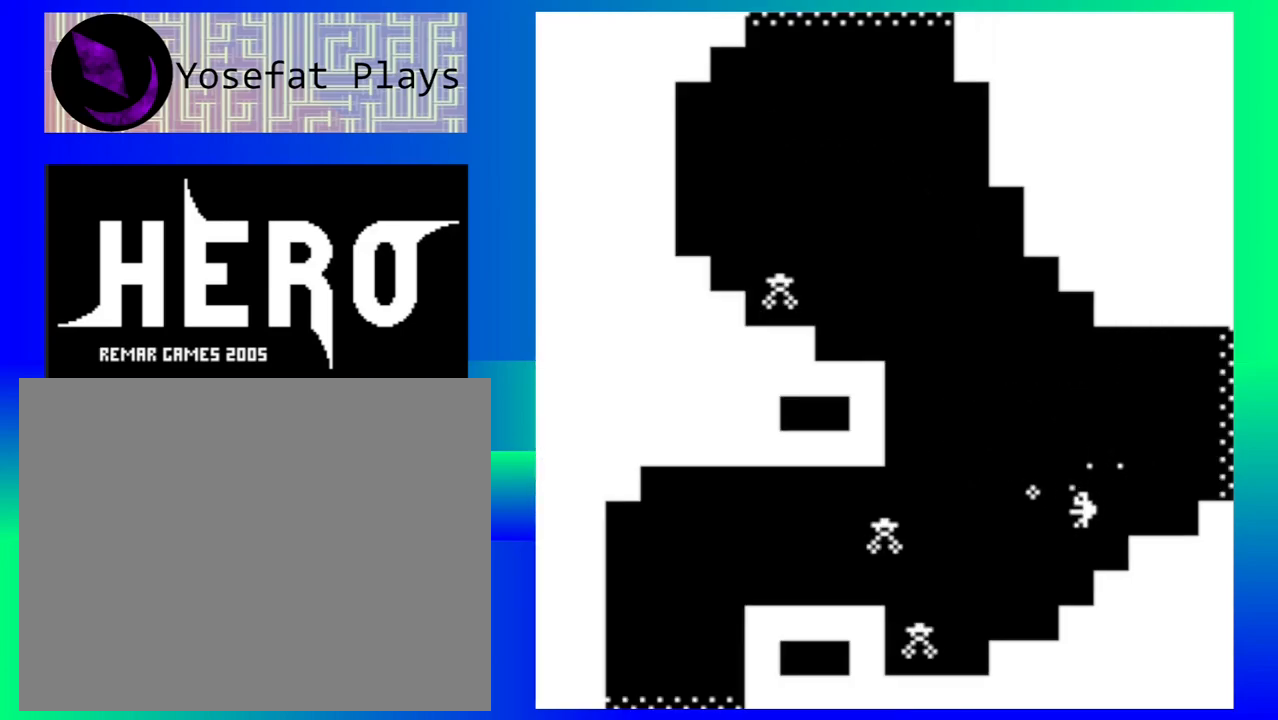
{"buttons": [], "events": [[50, "Y", "down"], [117, "Y", "up"], [217, "Y", "down"], [333, "Y", "up"], [383, "Y", "down"], [467, "Y", "up"]]}
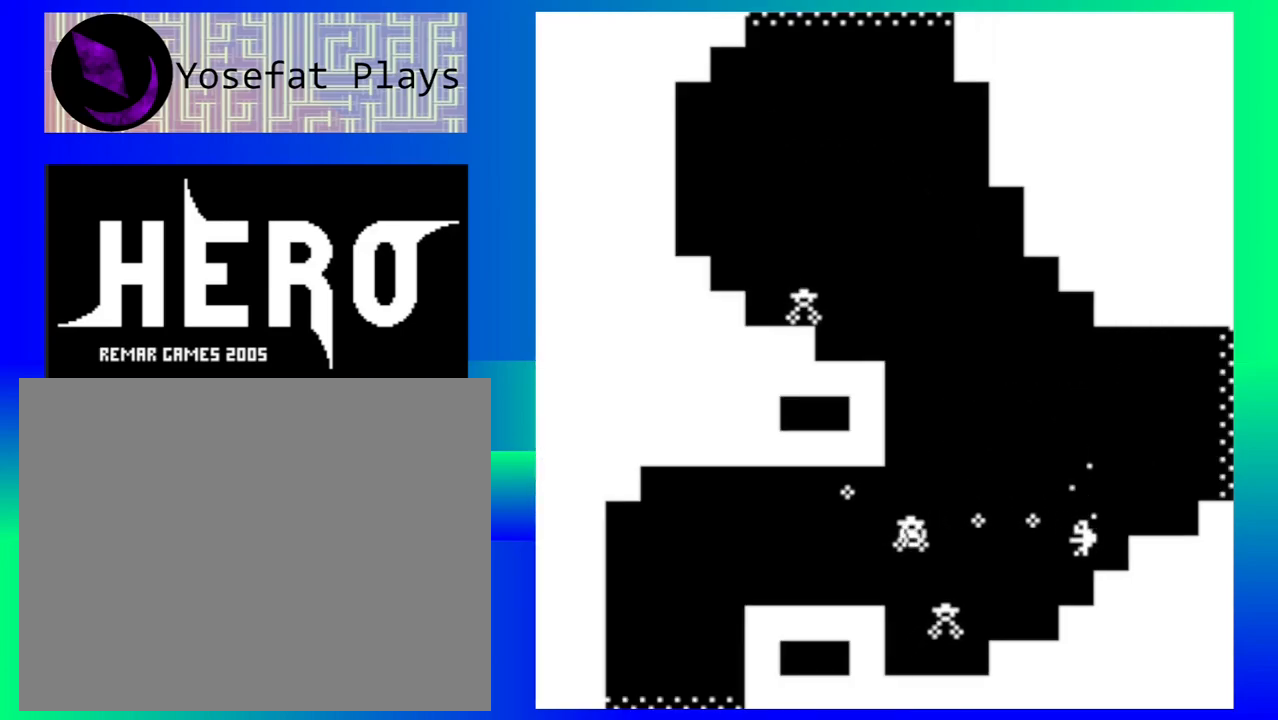
{"buttons": [], "events": [[50, "Y", "down"], [133, "Y", "up"], [217, "Y", "down"], [317, "Y", "up"], [417, "Y", "down"], [483, "Y", "up"]]}
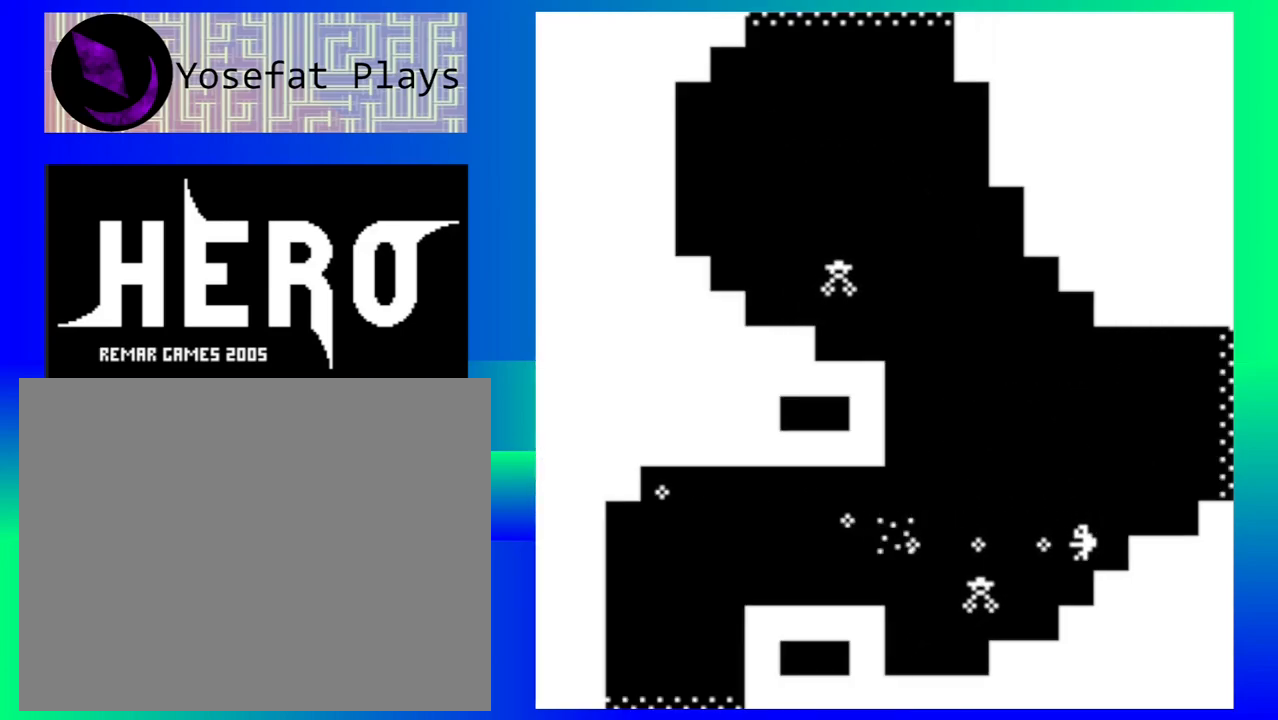
{"buttons": ["Y"], "events": [[83, "Y", "down"], [167, "Y", "up"], [250, "Y", "down"], [333, "Y", "up"], [433, "Y", "down"]]}
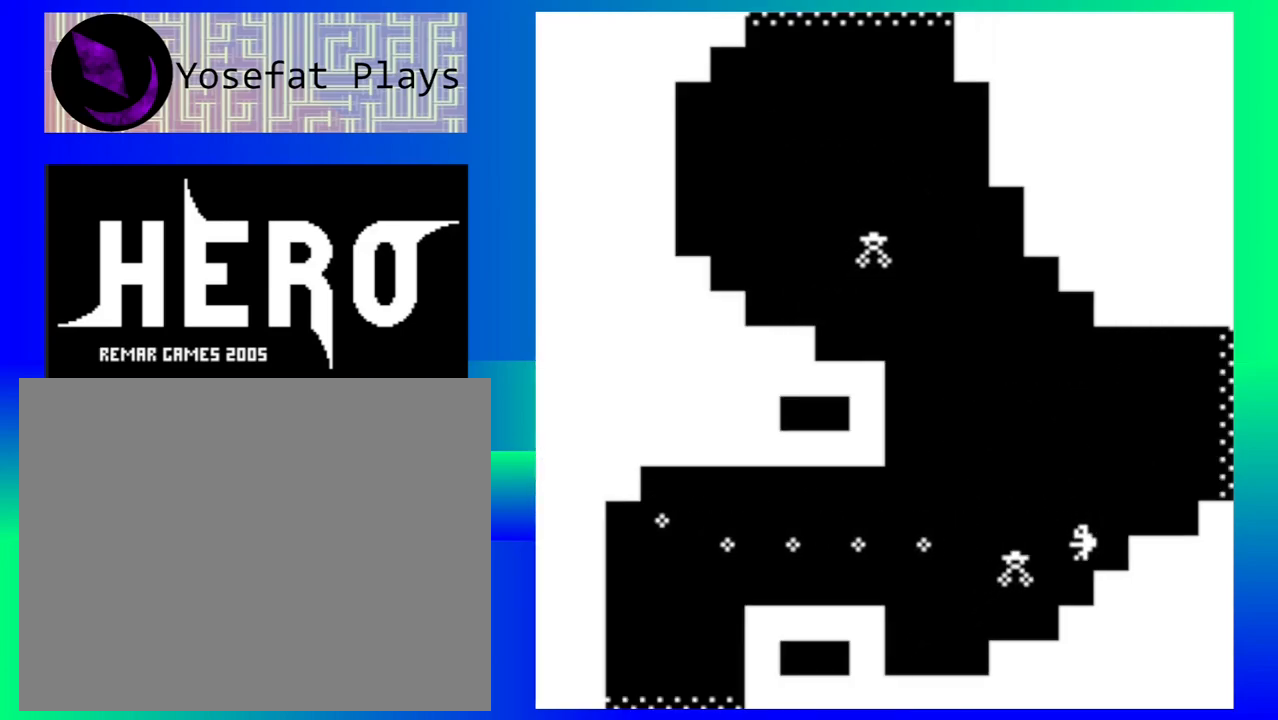
{"buttons": [], "events": [[17, "Y", "up"], [117, "Y", "down"], [200, "Y", "up"], [283, "Y", "down"], [333, "Y", "up"], [417, "Y", "down"], [500, "Y", "up"]]}
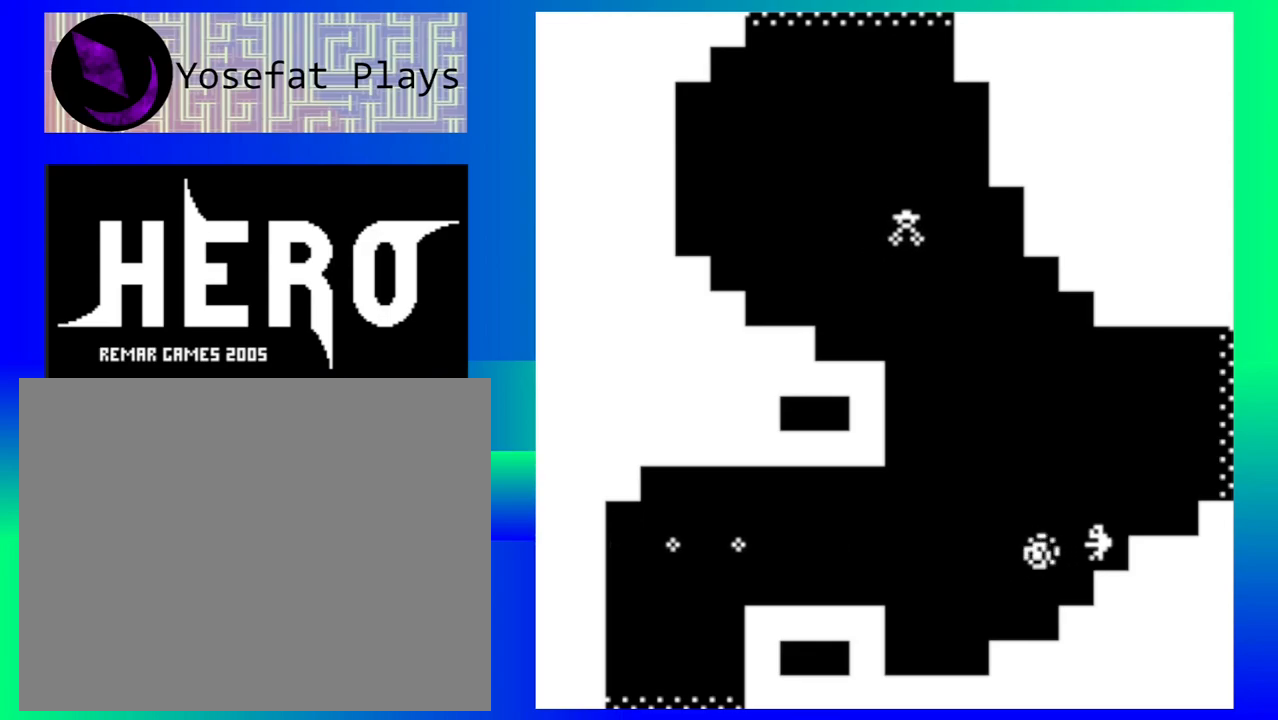
{"buttons": [], "events": [[50, "Y", "down"], [150, "Y", "up"], [217, "Y", "down"], [300, "Y", "up"]]}